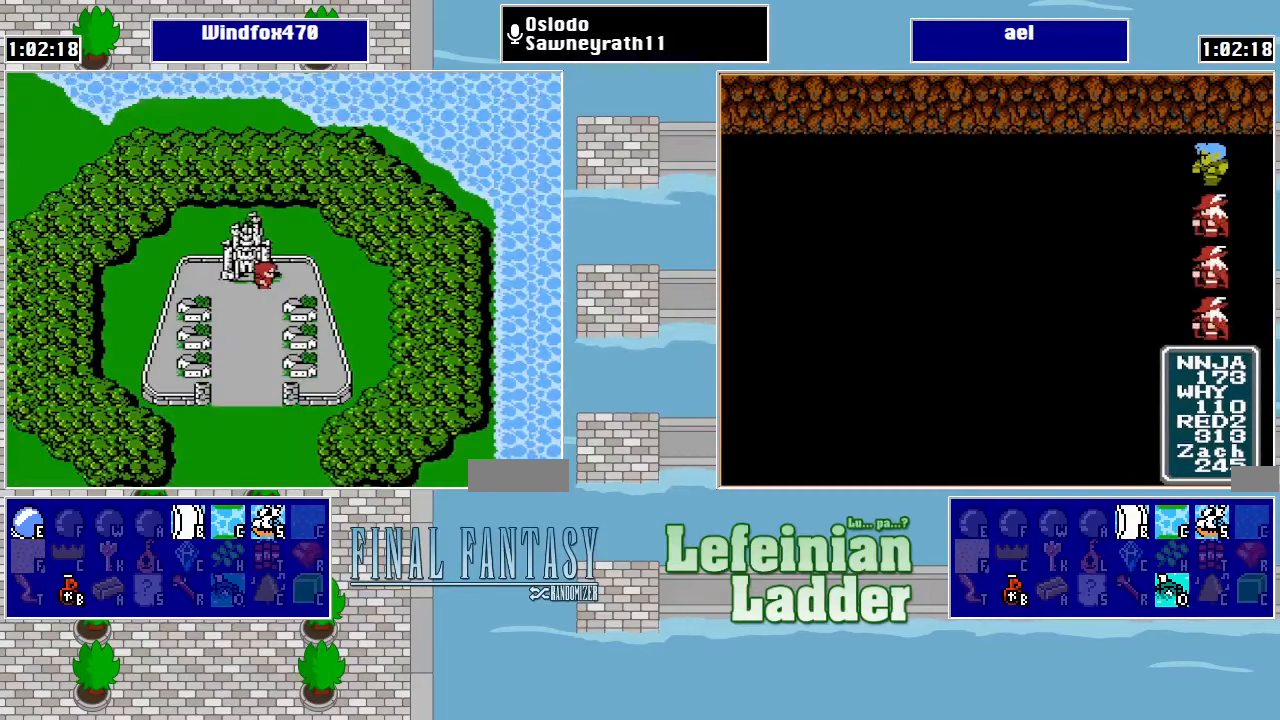
Gameplay with a controller (Nintendo layout); each line is a JSON object with the inputs held at the frame after it. "events" lists button and stick changes between this image and that frame as [ms after this image, input, new state], when the widget could be followed in between. Not read: L3 R3.
{"buttons": ["DPAD_LEFT"], "events": [[133, "DPAD_DOWN", "down"], [300, "DPAD_LEFT", "down"], [333, "DPAD_DOWN", "up"]]}
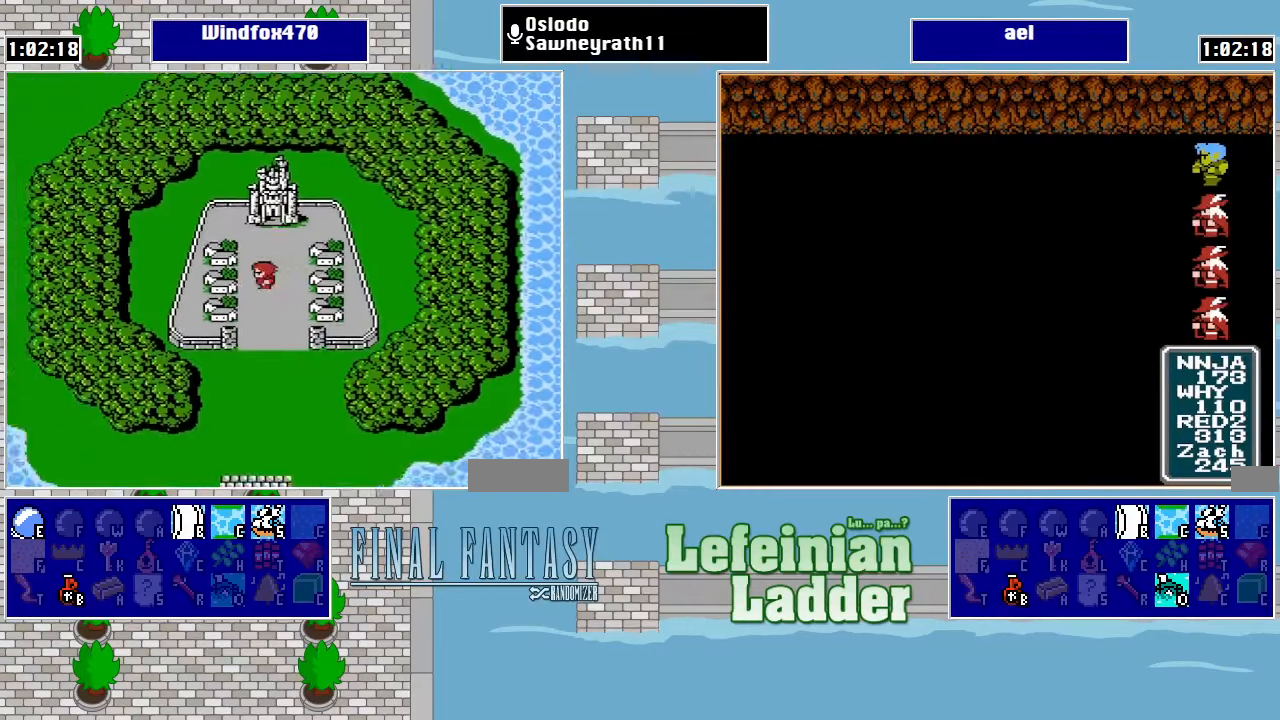
{"buttons": [], "events": [[167, "DPAD_LEFT", "up"]]}
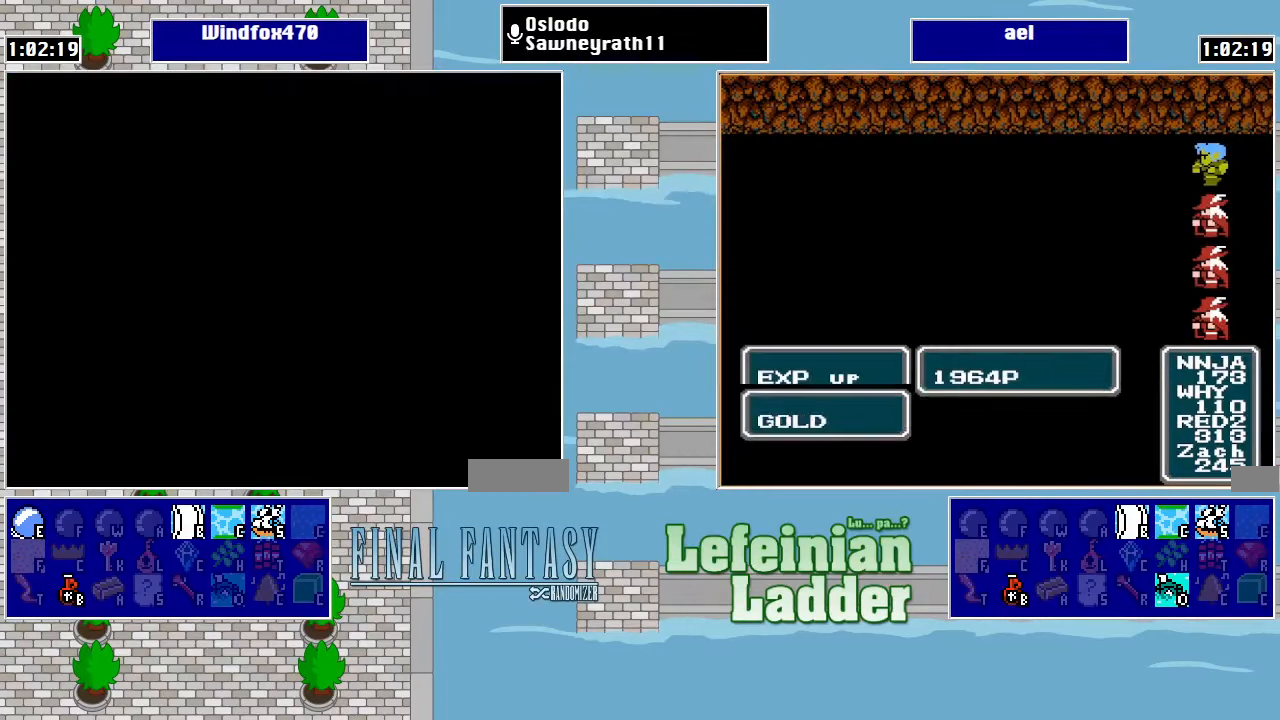
{"buttons": [], "events": []}
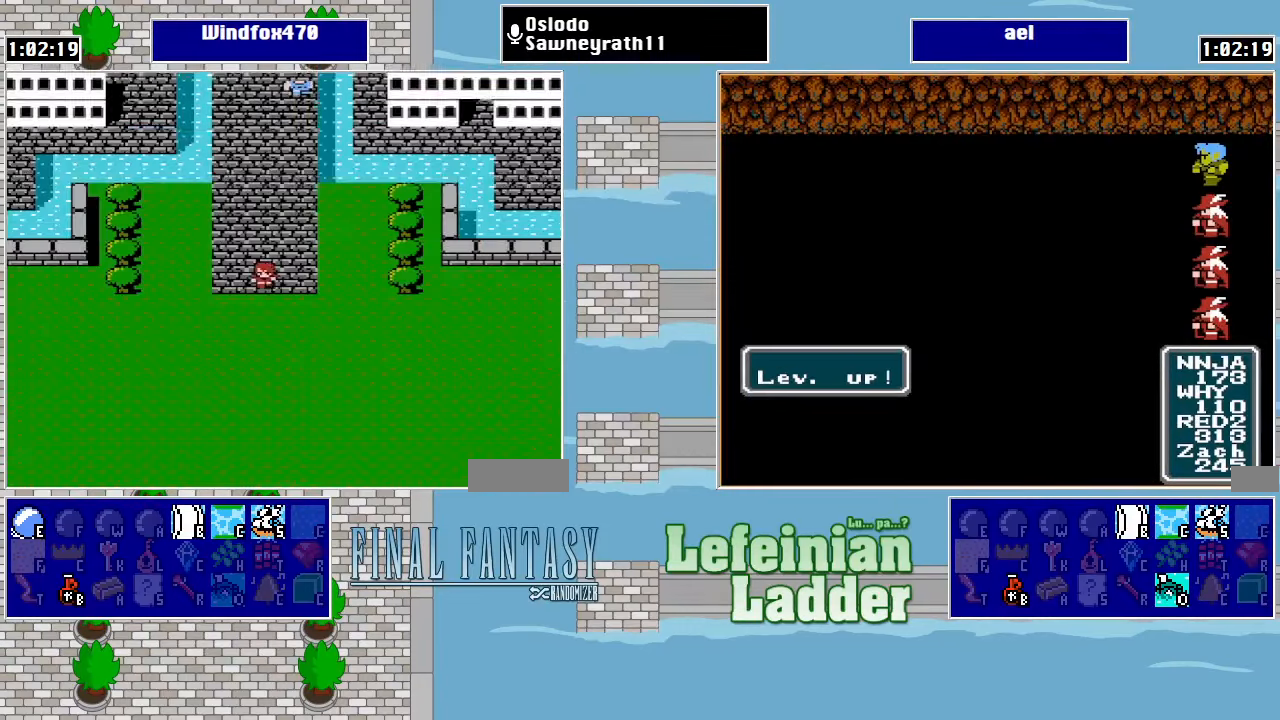
{"buttons": ["DPAD_UP"], "events": [[200, "DPAD_UP", "down"]]}
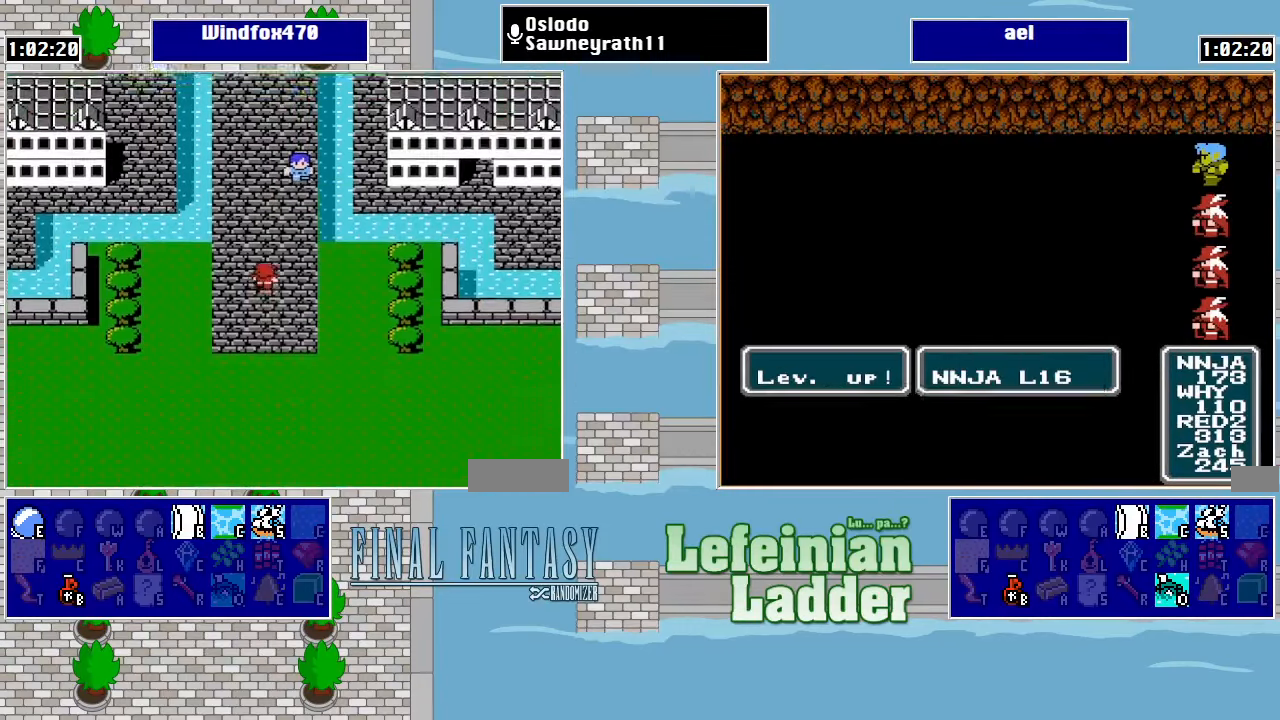
{"buttons": ["DPAD_UP"], "events": []}
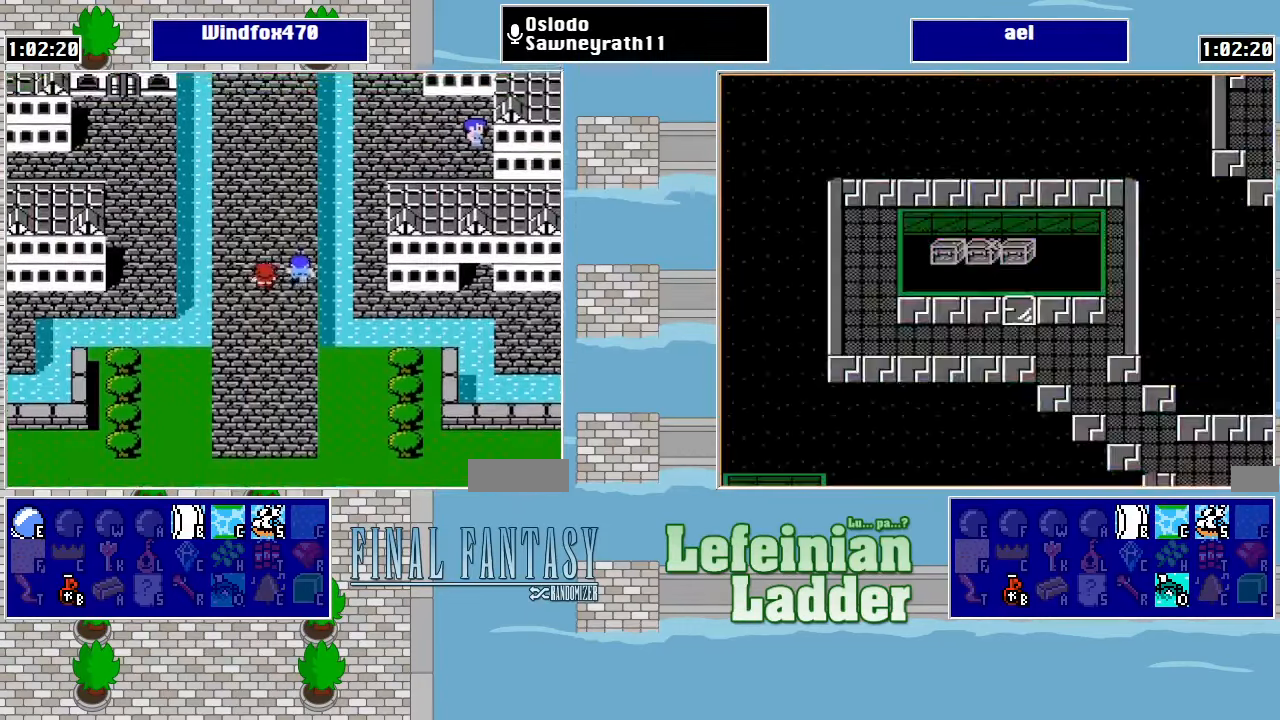
{"buttons": ["DPAD_UP"], "events": []}
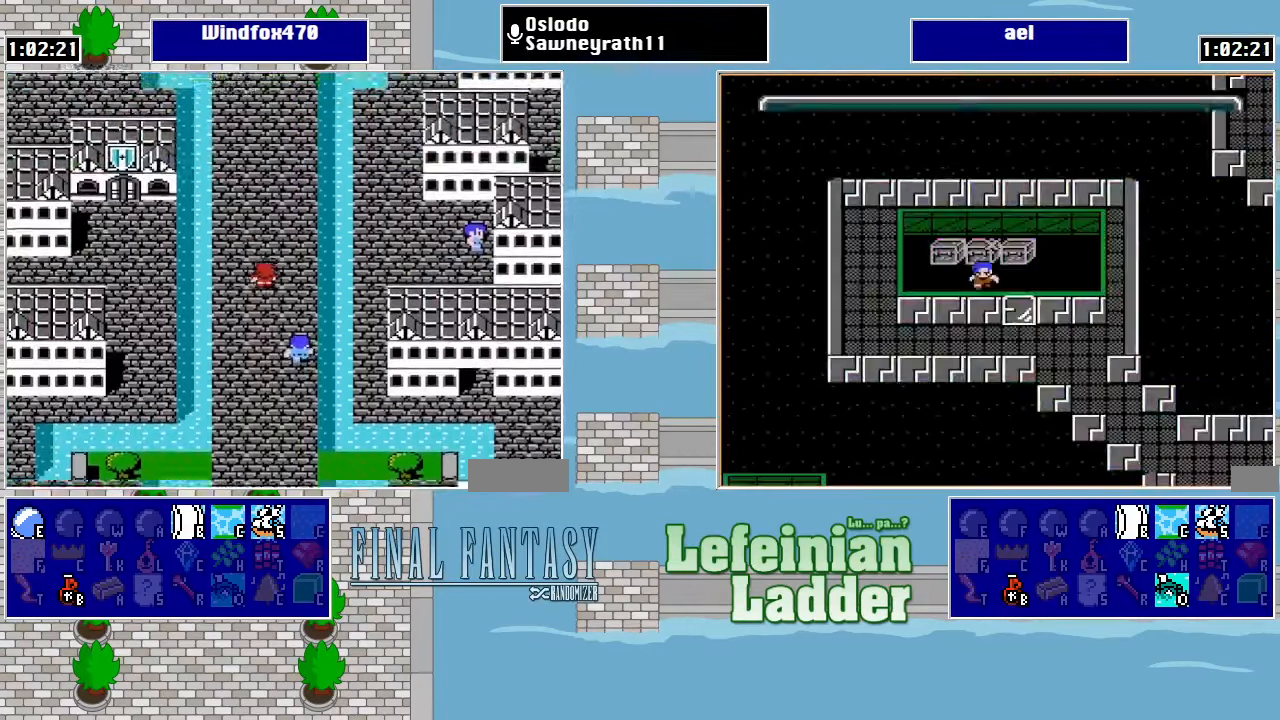
{"buttons": ["DPAD_UP"], "events": []}
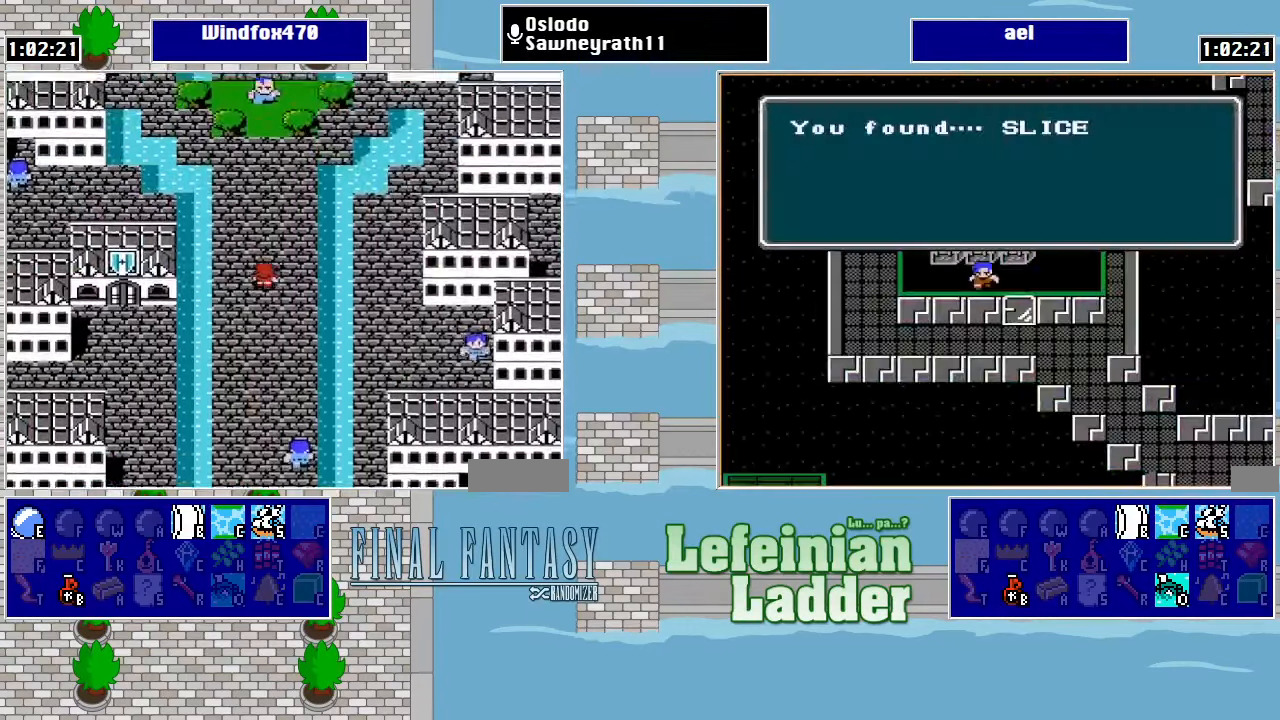
{"buttons": ["DPAD_UP"], "events": []}
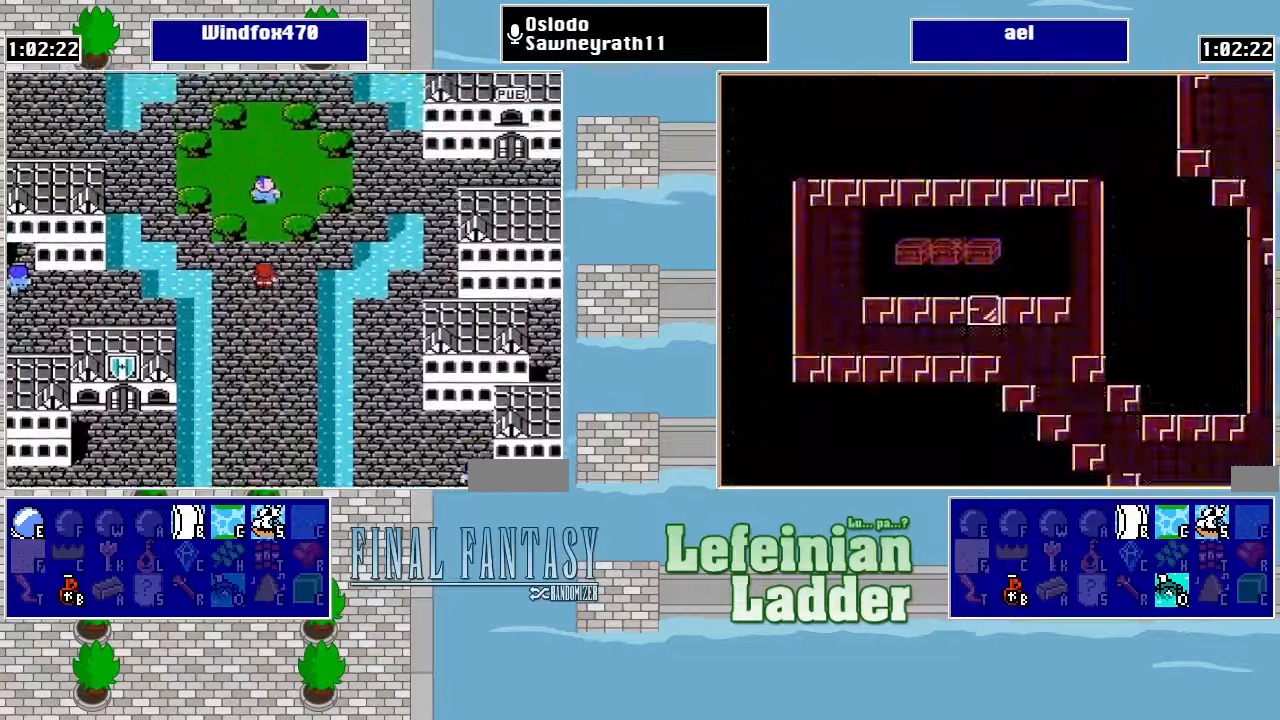
{"buttons": ["DPAD_RIGHT"], "events": [[33, "DPAD_RIGHT", "down"], [33, "DPAD_UP", "up"], [300, "DPAD_RIGHT", "up"], [300, "DPAD_UP", "down"], [466, "DPAD_RIGHT", "down"], [466, "DPAD_UP", "up"]]}
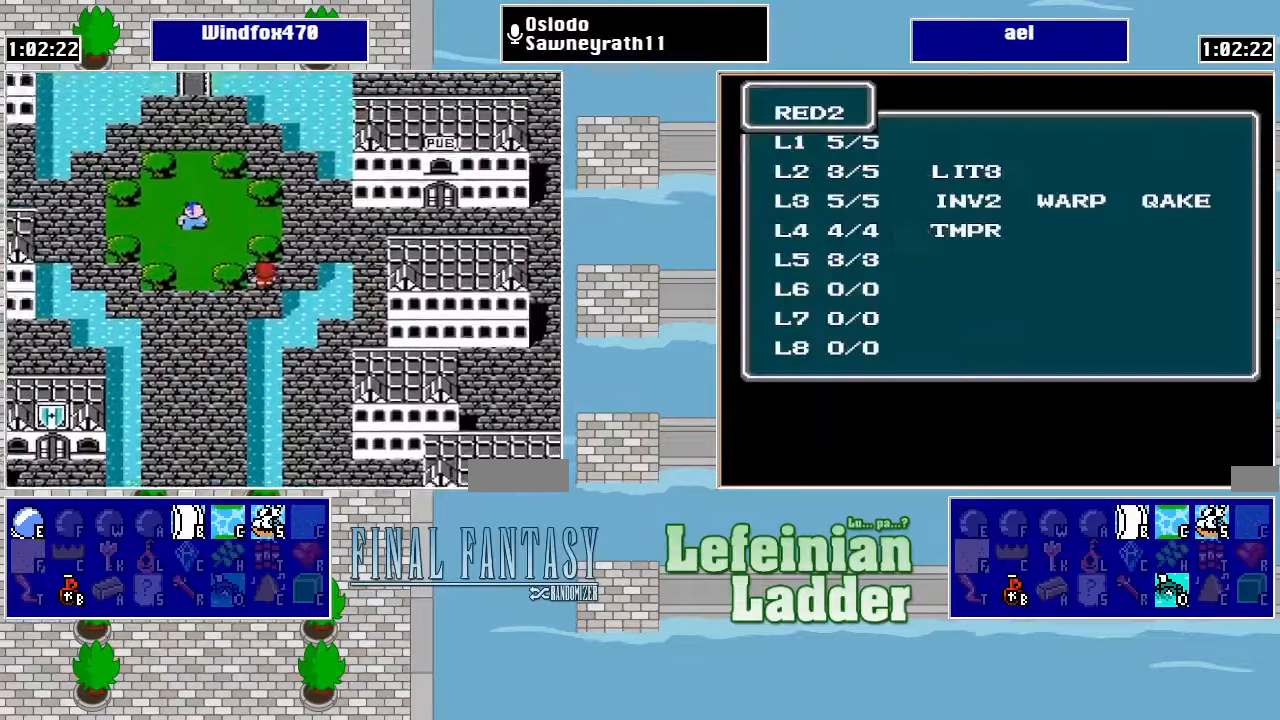
{"buttons": ["DPAD_UP"], "events": [[66, "DPAD_UP", "down"], [100, "DPAD_RIGHT", "up"]]}
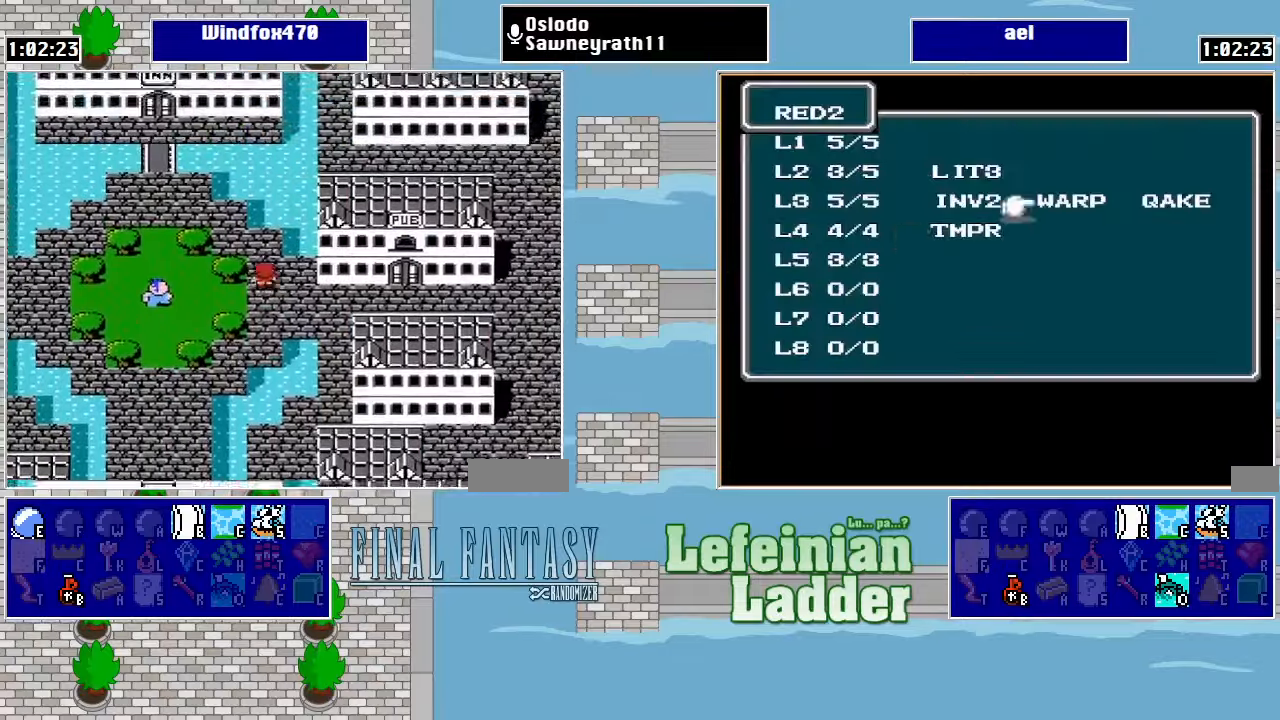
{"buttons": ["DPAD_LEFT"], "events": [[100, "DPAD_LEFT", "down"], [133, "DPAD_UP", "up"], [266, "DPAD_LEFT", "up"], [266, "DPAD_UP", "down"], [366, "DPAD_LEFT", "down"], [366, "DPAD_UP", "up"]]}
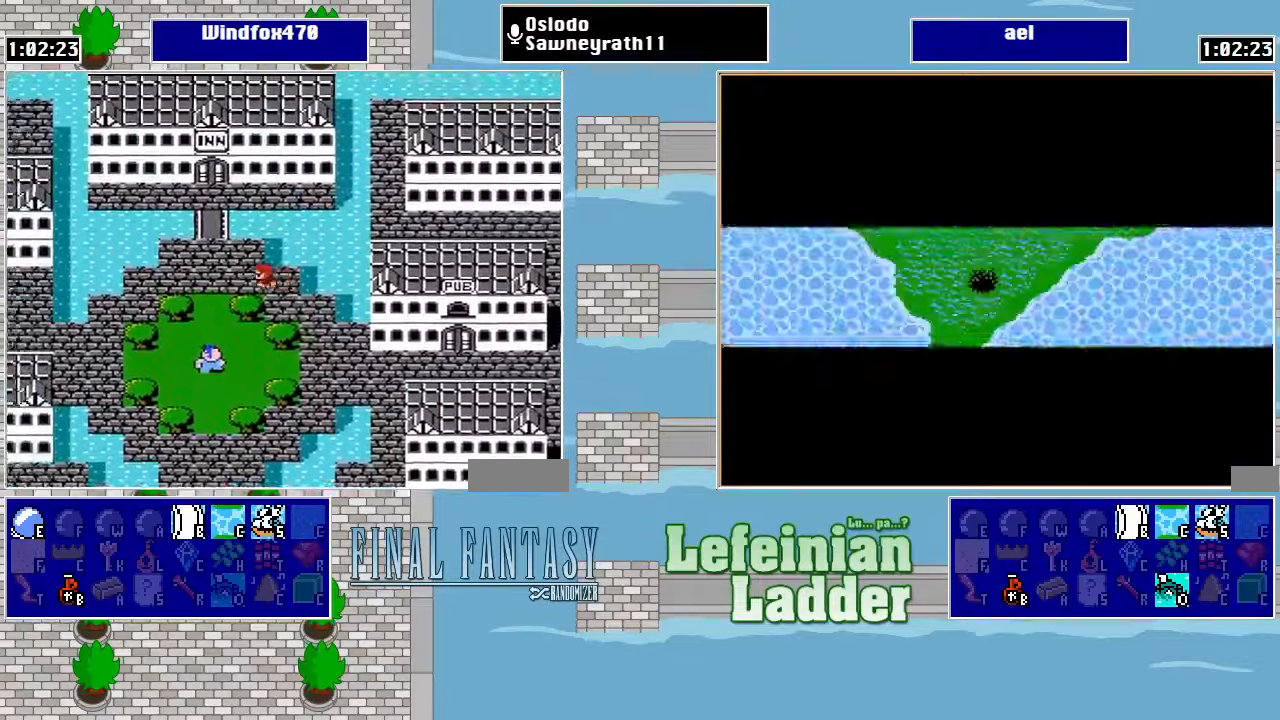
{"buttons": ["DPAD_UP", "DPAD_LEFT"], "events": [[66, "DPAD_LEFT", "up"], [66, "DPAD_UP", "down"], [366, "DPAD_LEFT", "down"], [400, "DPAD_UP", "up"], [466, "DPAD_UP", "down"]]}
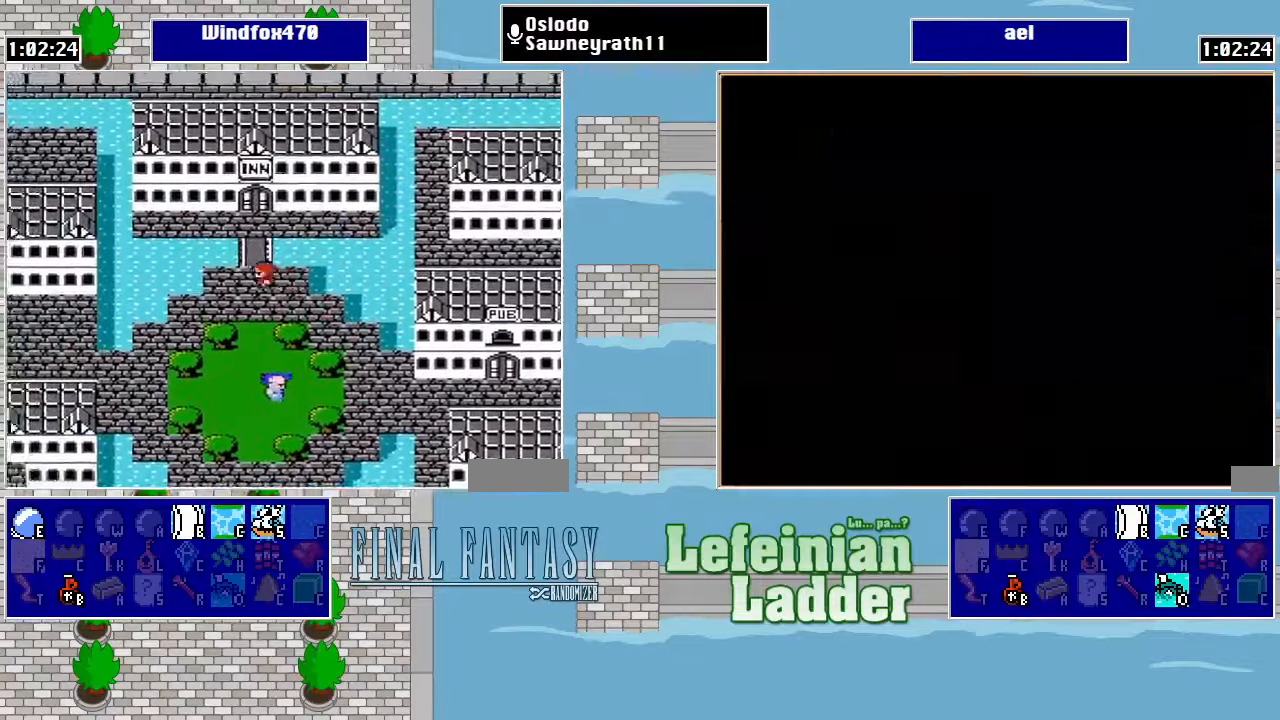
{"buttons": [], "events": [[33, "DPAD_LEFT", "up"], [400, "A", "down"], [466, "DPAD_UP", "up"], [500, "A", "up"]]}
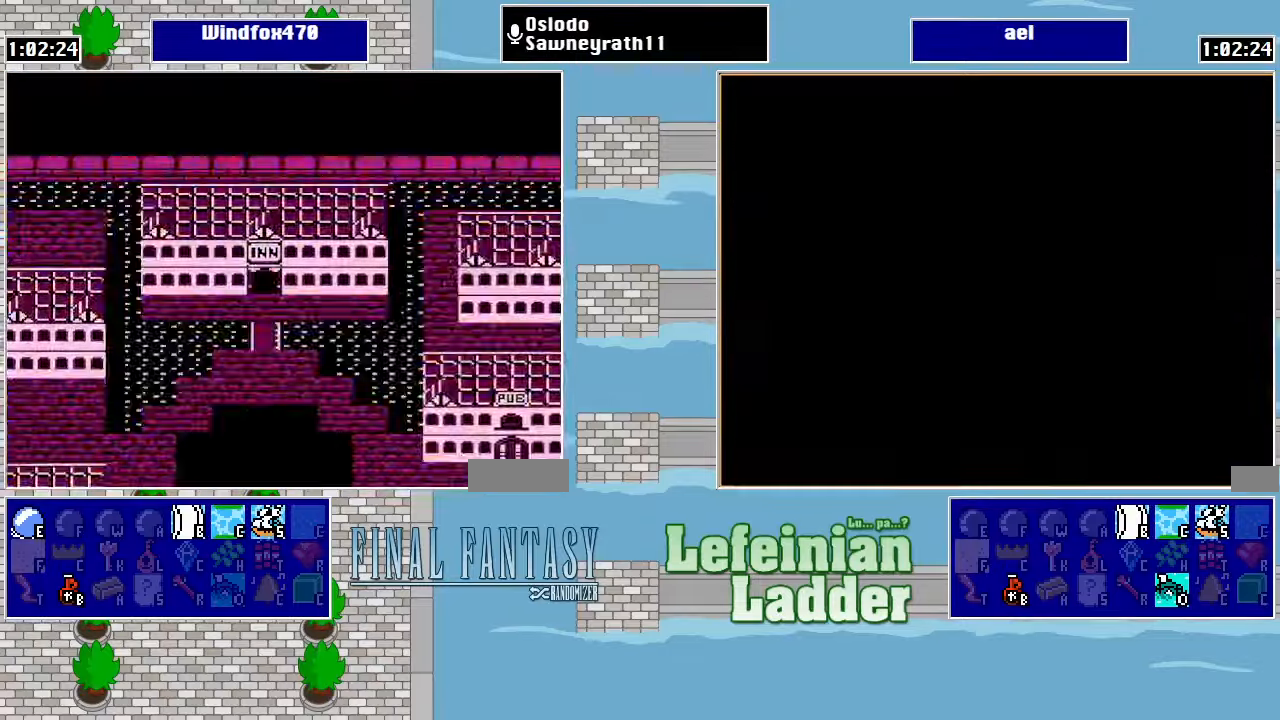
{"buttons": ["A"], "events": [[66, "A", "down"], [166, "A", "up"], [200, "A", "down"], [266, "A", "up"], [366, "A", "down"], [433, "A", "up"], [500, "A", "down"]]}
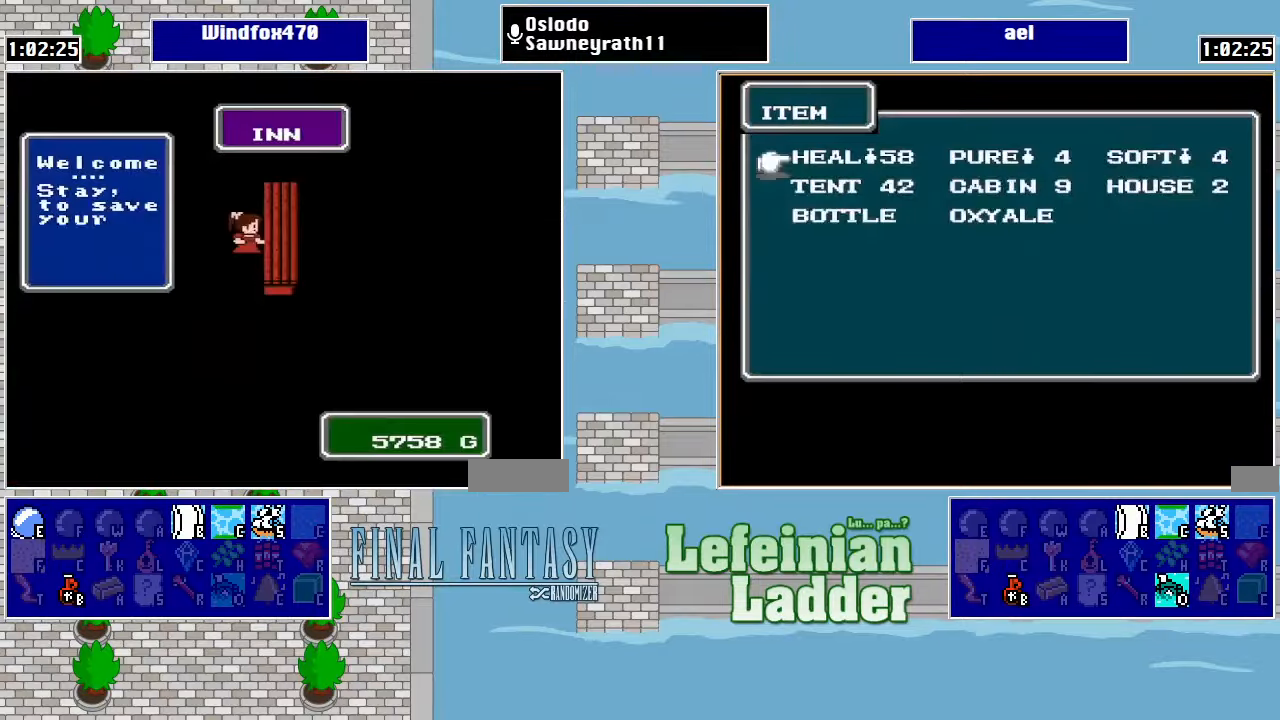
{"buttons": [], "events": [[66, "A", "up"], [133, "A", "down"], [200, "A", "up"], [300, "A", "down"], [366, "A", "up"], [433, "A", "down"], [500, "A", "up"]]}
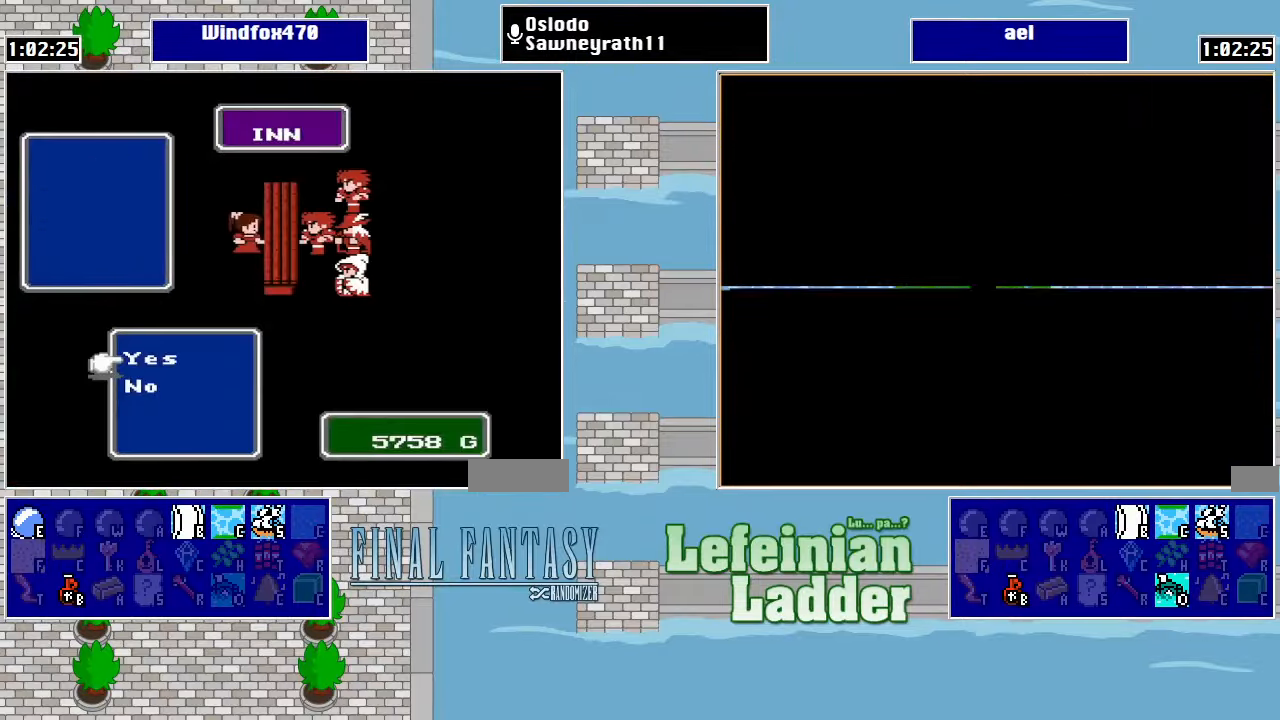
{"buttons": [], "events": [[66, "A", "down"], [166, "A", "up"], [233, "A", "down"], [300, "A", "up"], [366, "A", "down"], [433, "A", "up"]]}
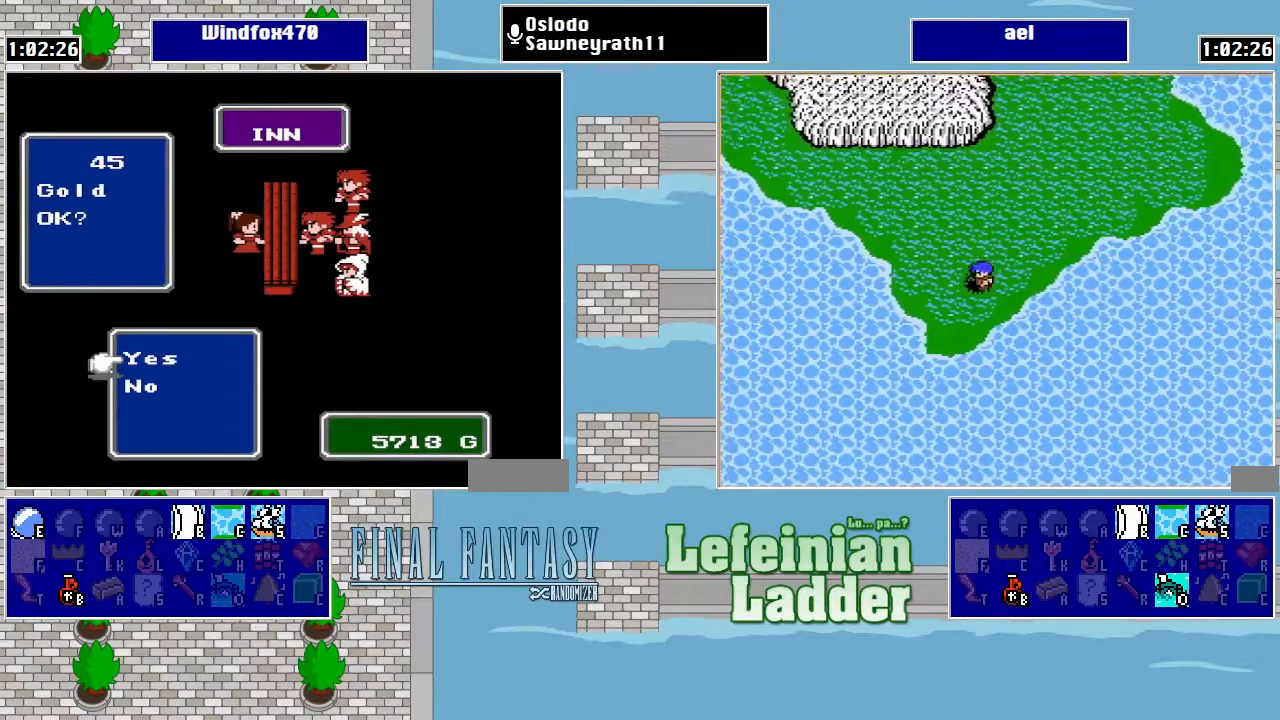
{"buttons": ["A"], "events": [[33, "A", "down"], [133, "A", "up"], [466, "A", "down"]]}
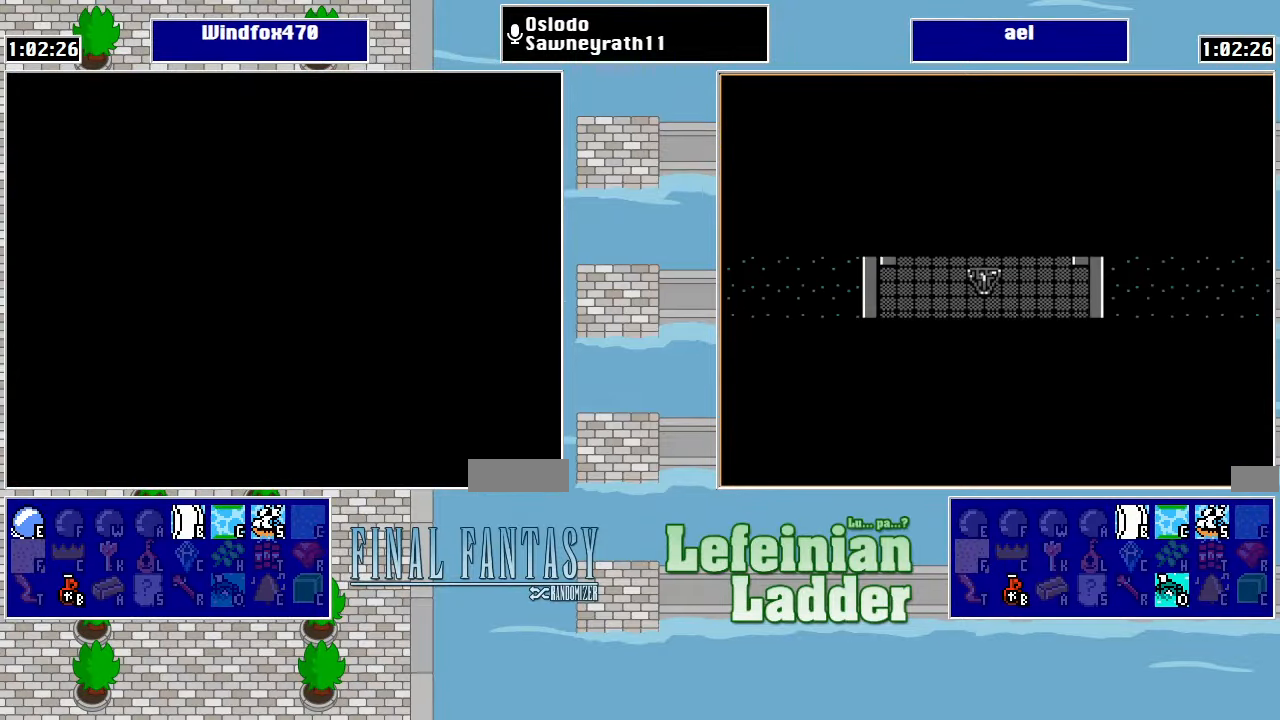
{"buttons": [], "events": [[33, "A", "up"], [100, "A", "down"], [200, "A", "up"], [266, "A", "down"], [366, "A", "up"]]}
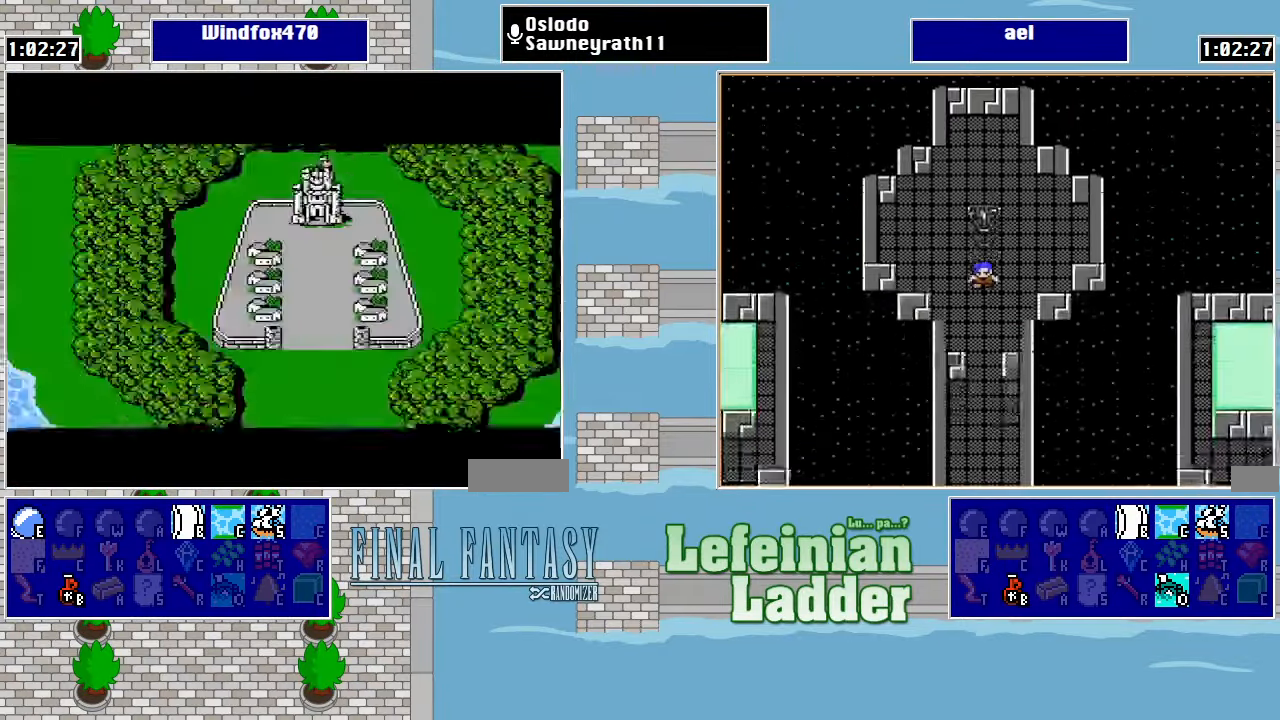
{"buttons": ["DPAD_DOWN"], "events": [[300, "DPAD_RIGHT", "down"], [400, "DPAD_DOWN", "down"], [400, "DPAD_RIGHT", "up"]]}
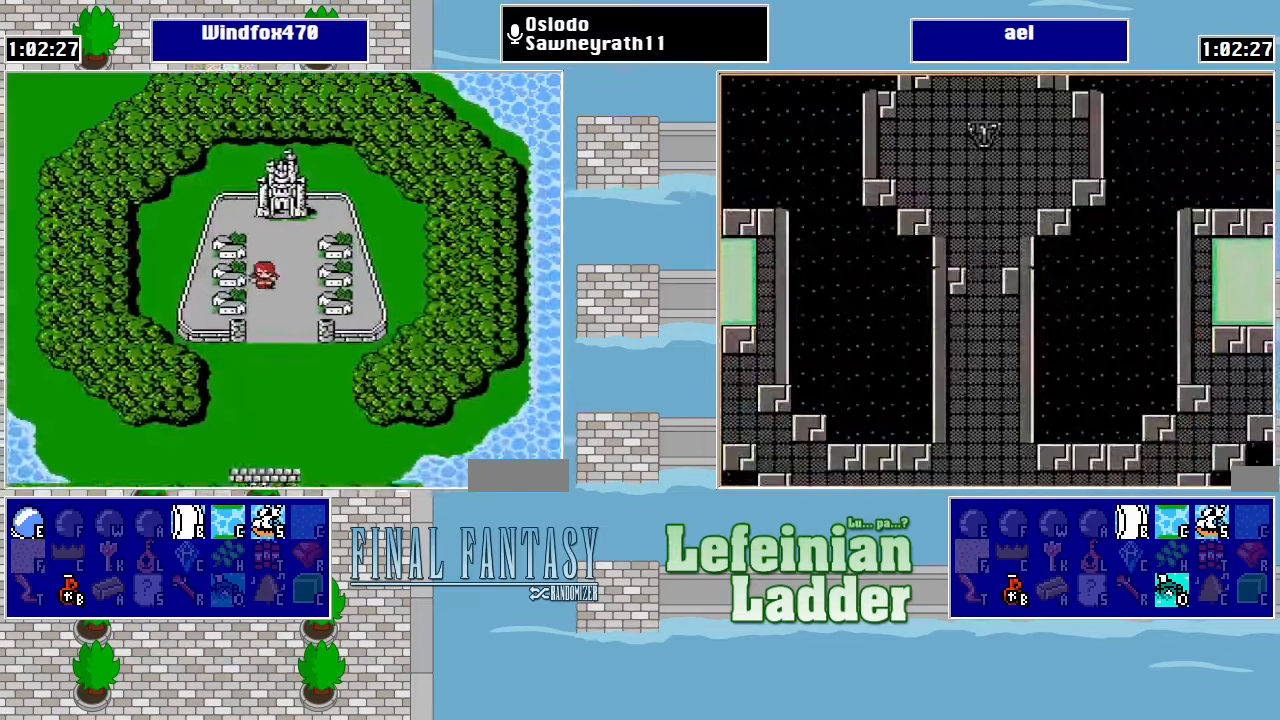
{"buttons": ["DPAD_DOWN"], "events": []}
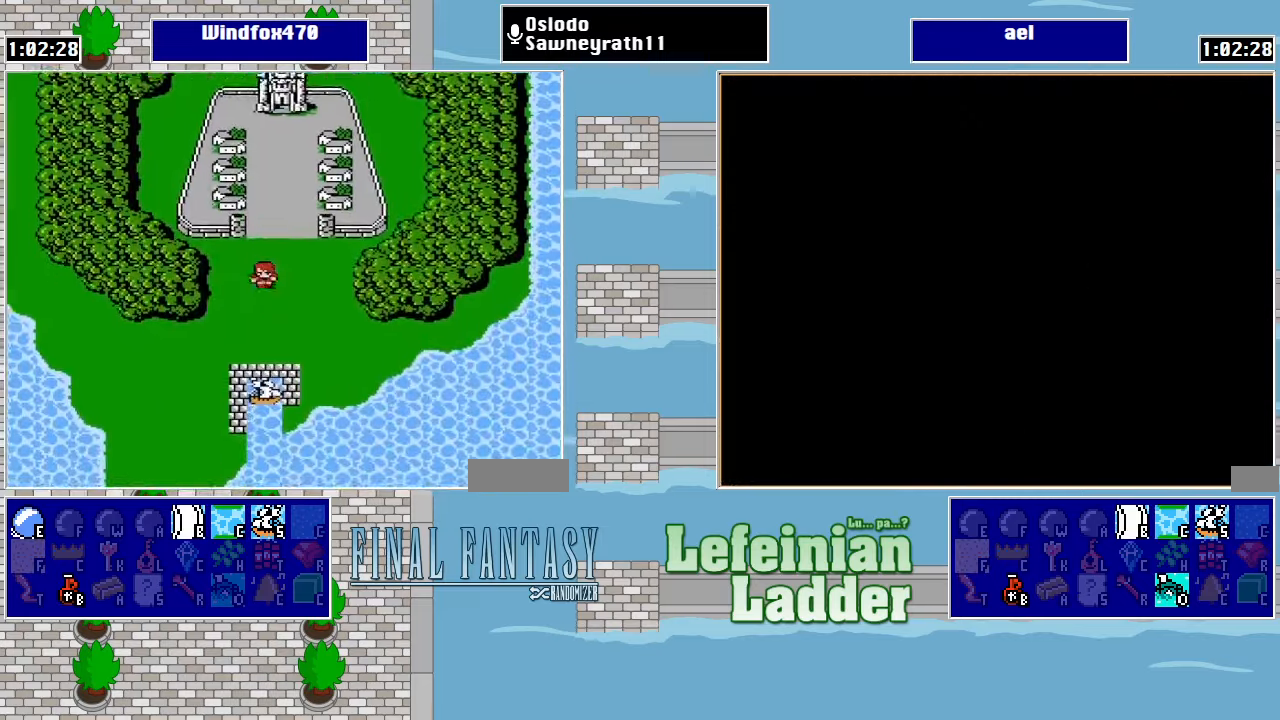
{"buttons": ["DPAD_DOWN"], "events": []}
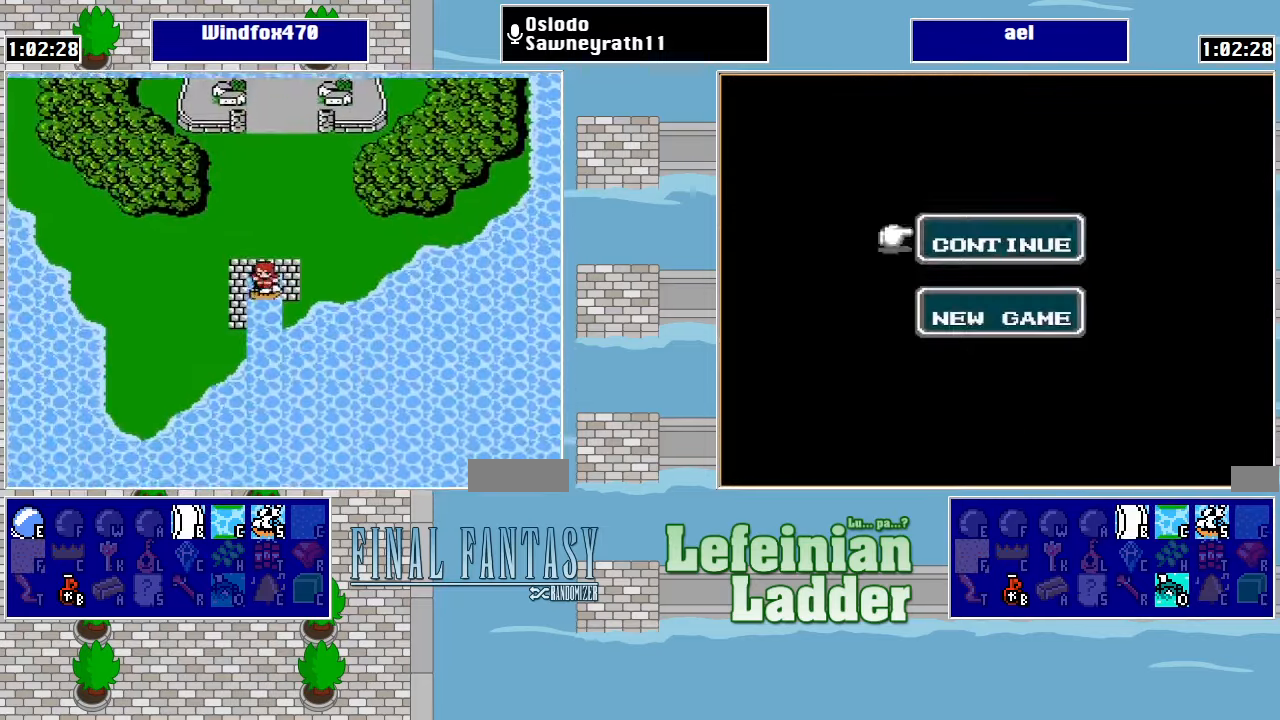
{"buttons": [], "events": [[200, "DPAD_DOWN", "up"]]}
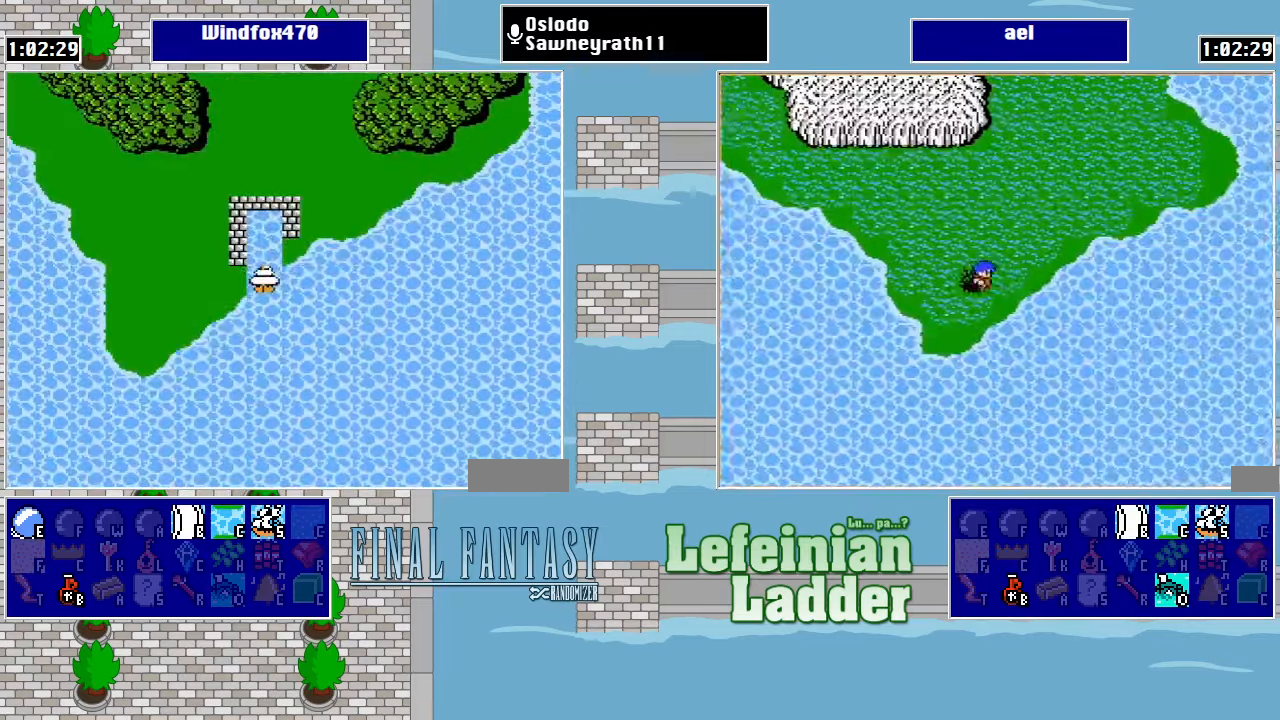
{"buttons": [], "events": []}
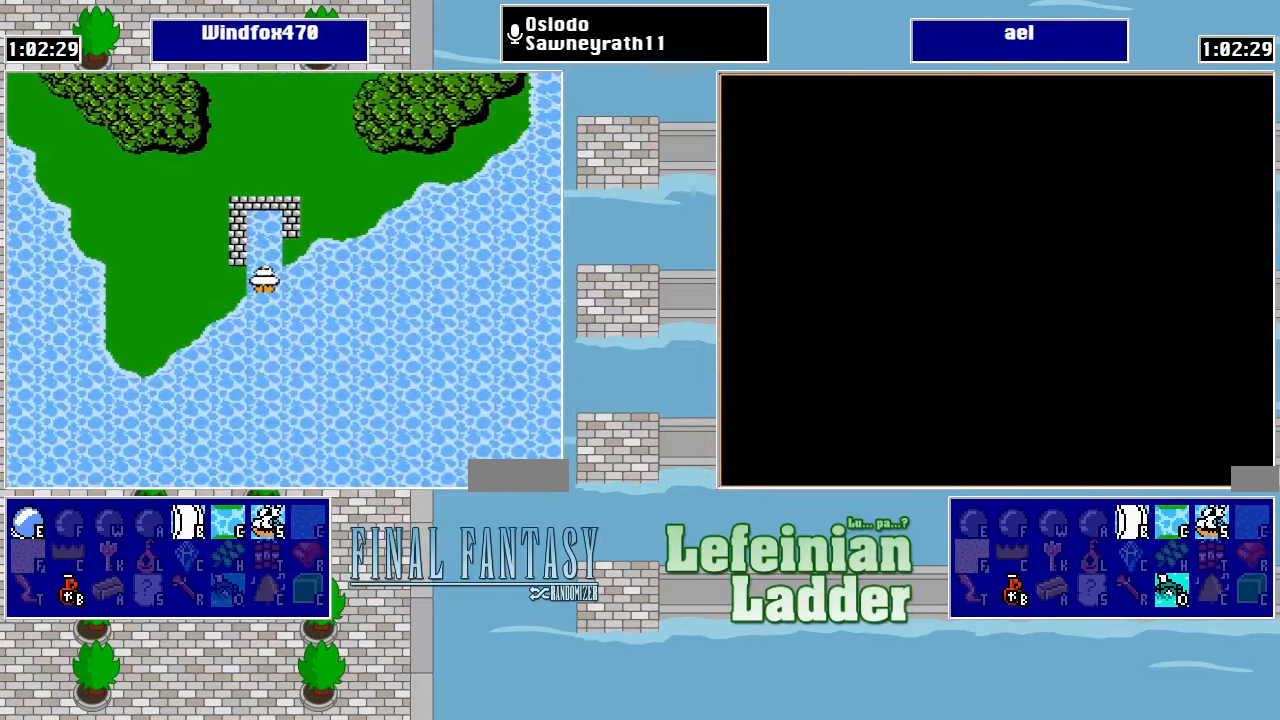
{"buttons": ["DPAD_DOWN"], "events": [[467, "DPAD_DOWN", "down"]]}
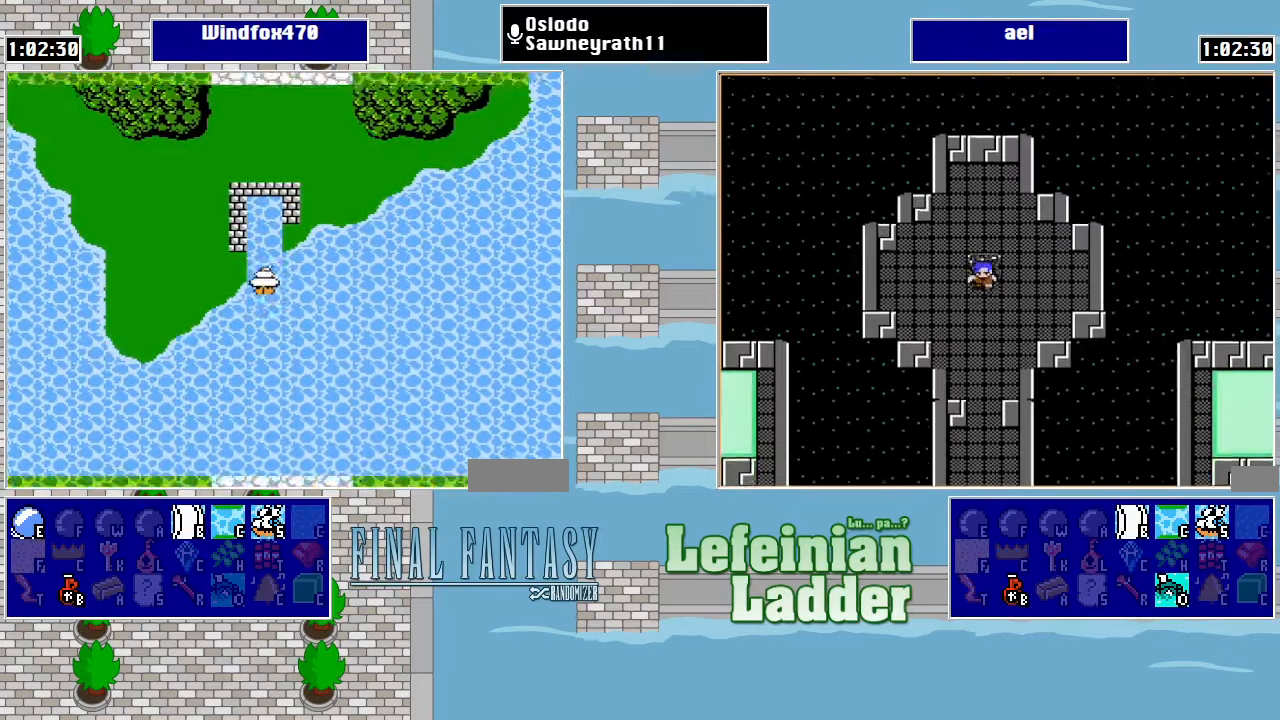
{"buttons": ["DPAD_DOWN"], "events": []}
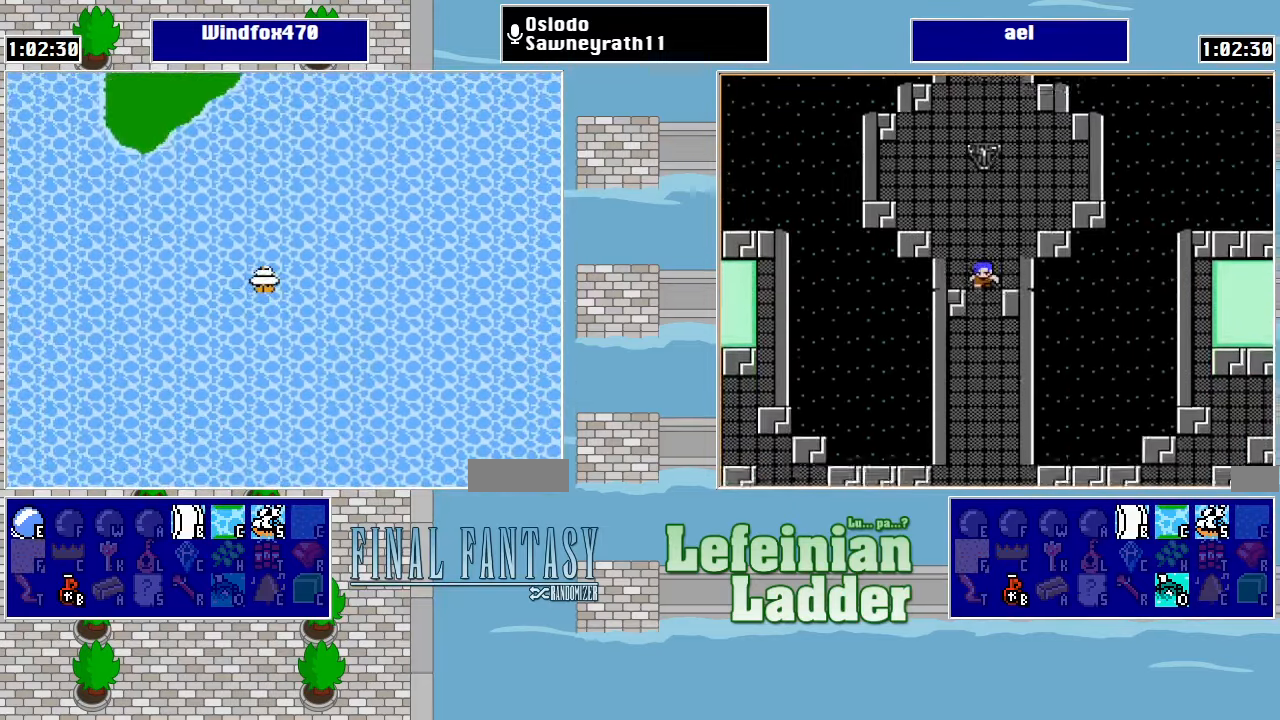
{"buttons": ["DPAD_DOWN"], "events": []}
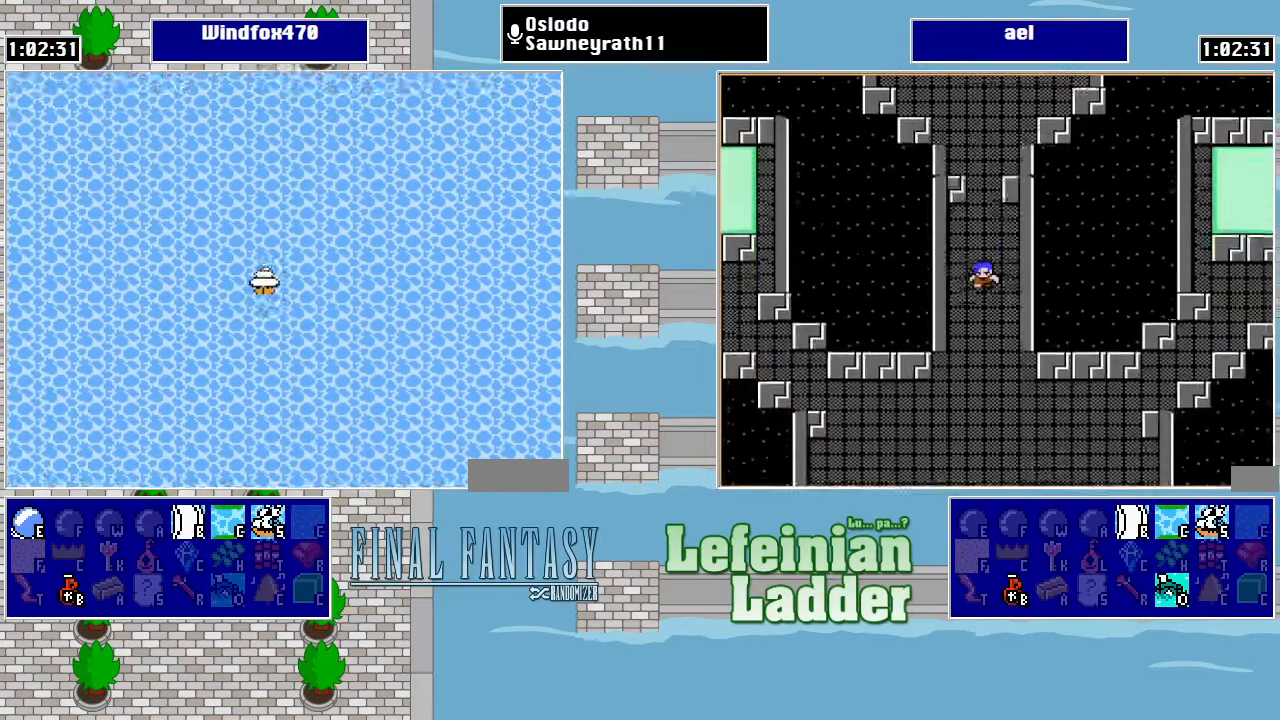
{"buttons": ["DPAD_DOWN"], "events": []}
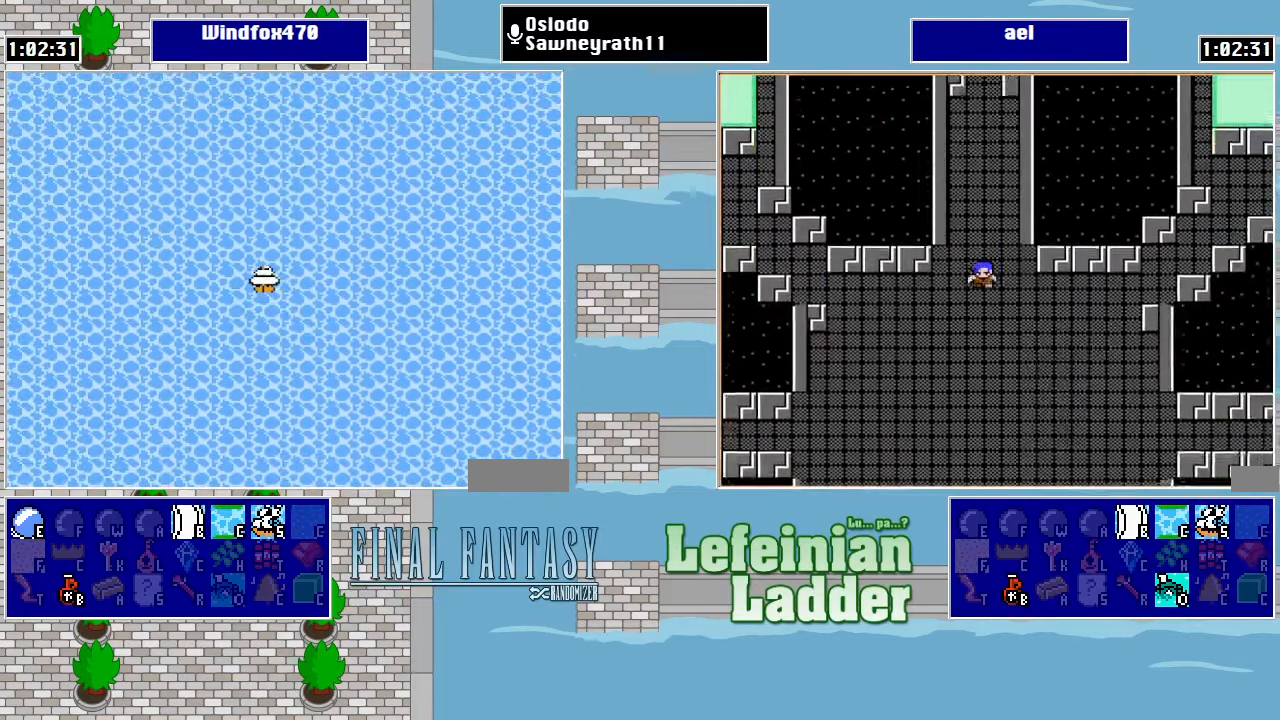
{"buttons": ["DPAD_DOWN"], "events": []}